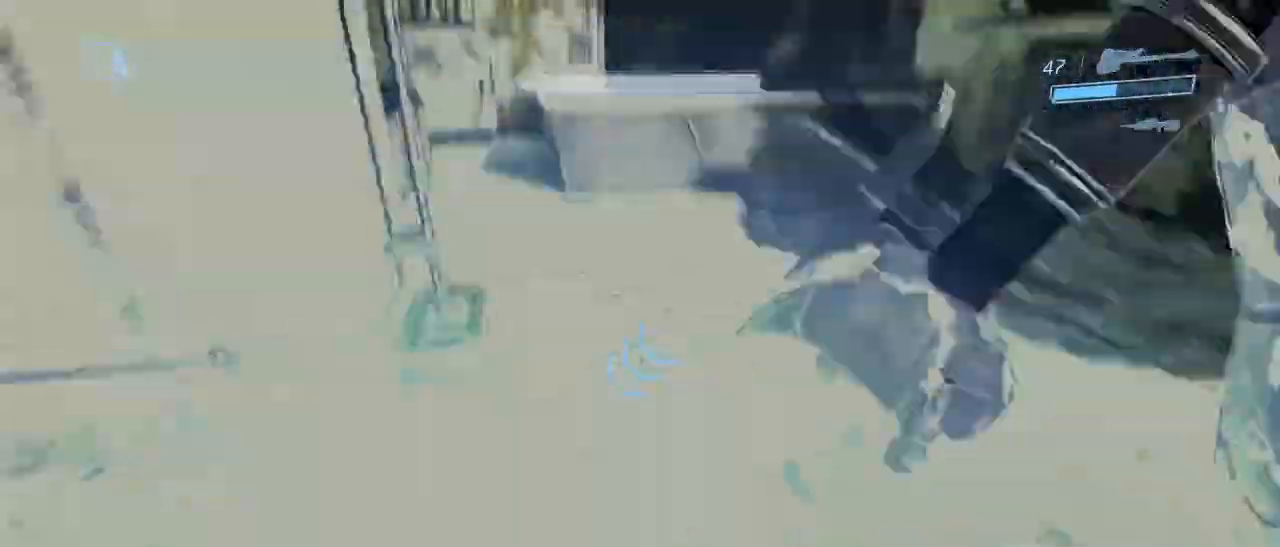
Gameplay with keyboard and mouse; each line is a JSON object with the keys and mouse buttons held at the frame after it. "events" lists presses ("down") and releases ("up") of "1", "2", "3", "4", "5", "a", "alt", "c", "d", "e", "f", "g", "q", "r", "s", "shift", "space", "t", "tab", "v", "w", "x", "z", "mouse_left" and "mouse_right" between this image and that frame as [ms after this image, input, new state], when the widget could be followed in between. "mouse_left", "mouse_right" = the "left", "right" buttons of the "mouse" list. No other keys are recorded. Not read: mouse_move other_keys.
{"keys": ["s"], "mouse": [], "events": [[17, "mouse_left", "up"]]}
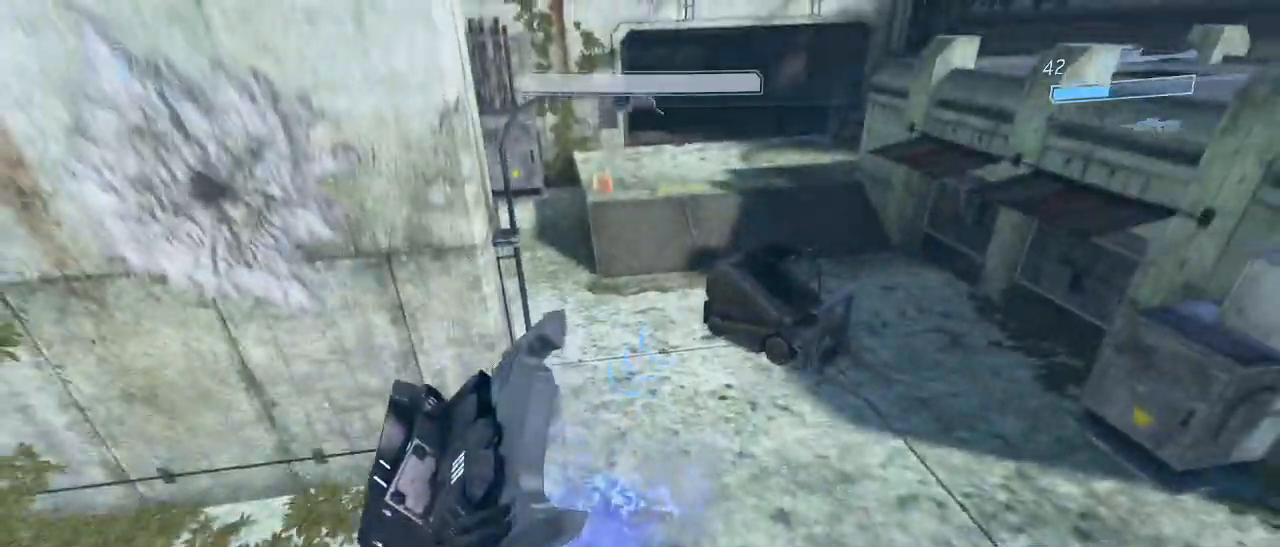
{"keys": [], "mouse": [], "events": [[167, "s", "up"]]}
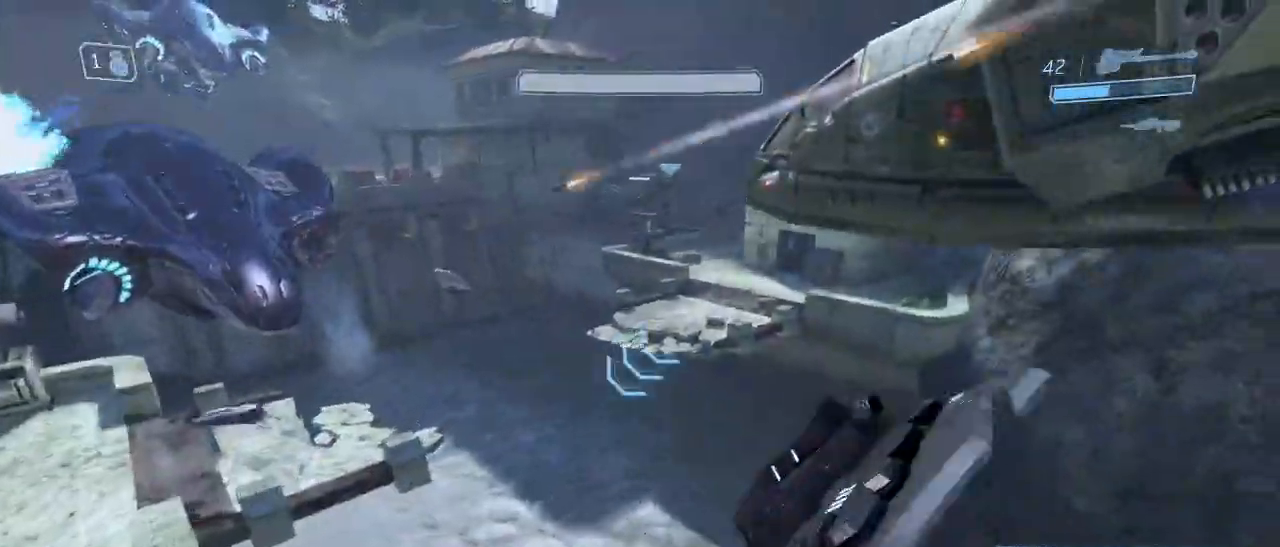
{"keys": [], "mouse": [], "events": []}
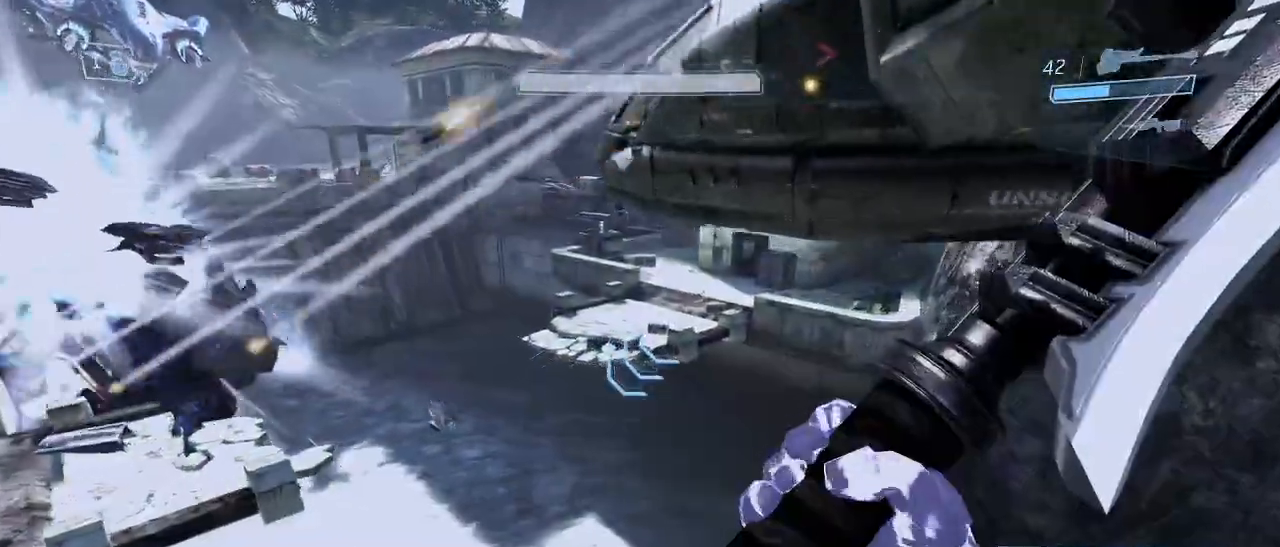
{"keys": ["w"], "mouse": [], "events": [[100, "w", "down"]]}
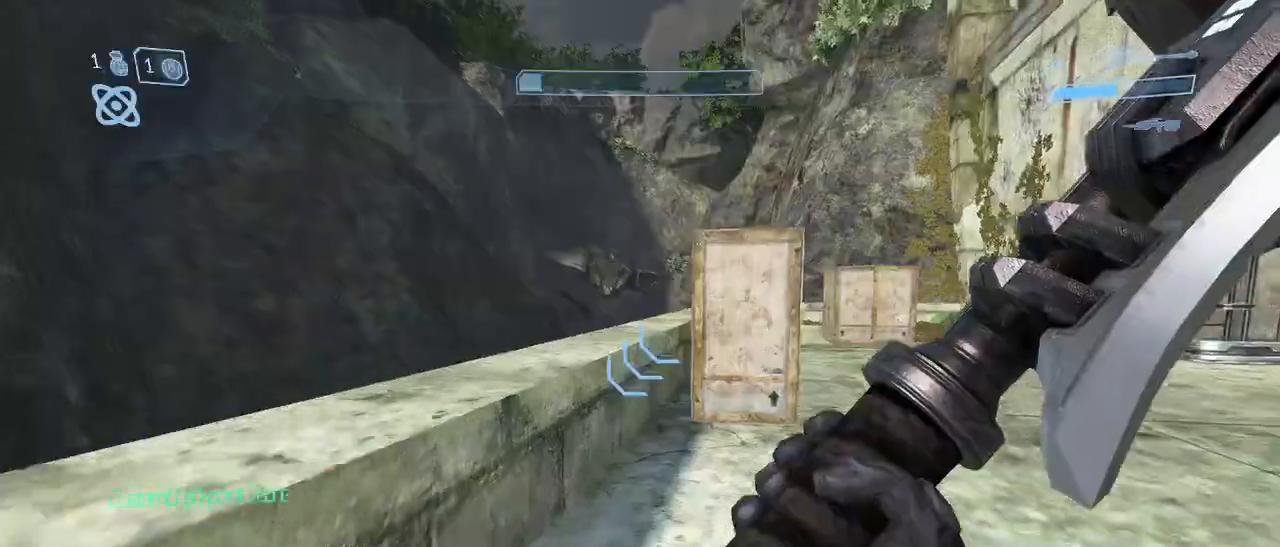
{"keys": ["w"], "mouse": [], "events": []}
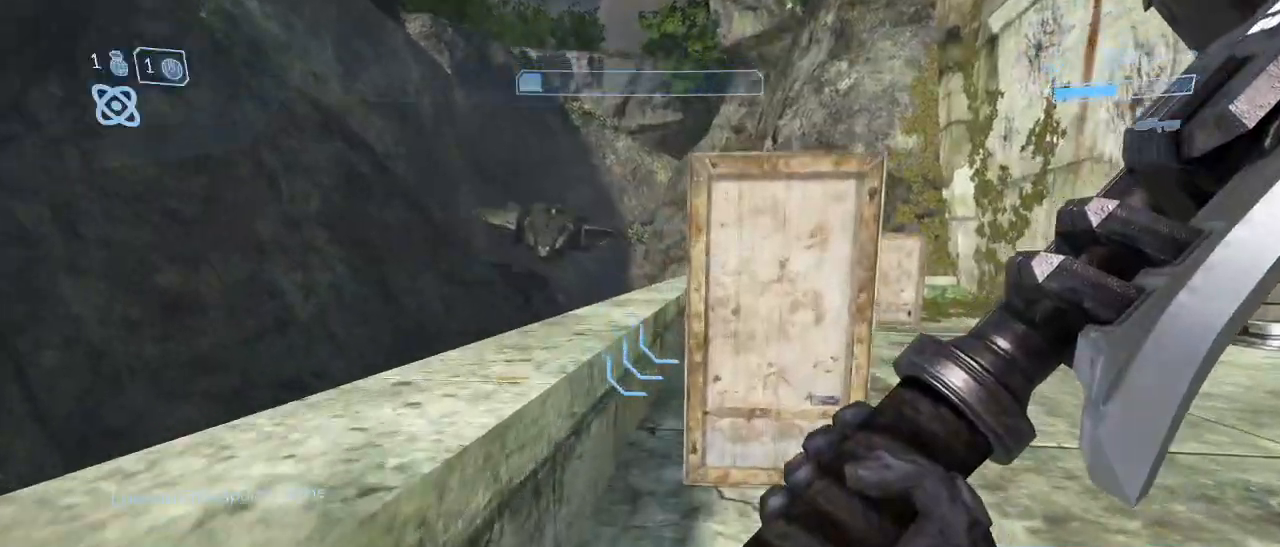
{"keys": ["shift", "w"], "mouse": [], "events": [[50, "space", "down"], [133, "space", "up"], [417, "shift", "down"]]}
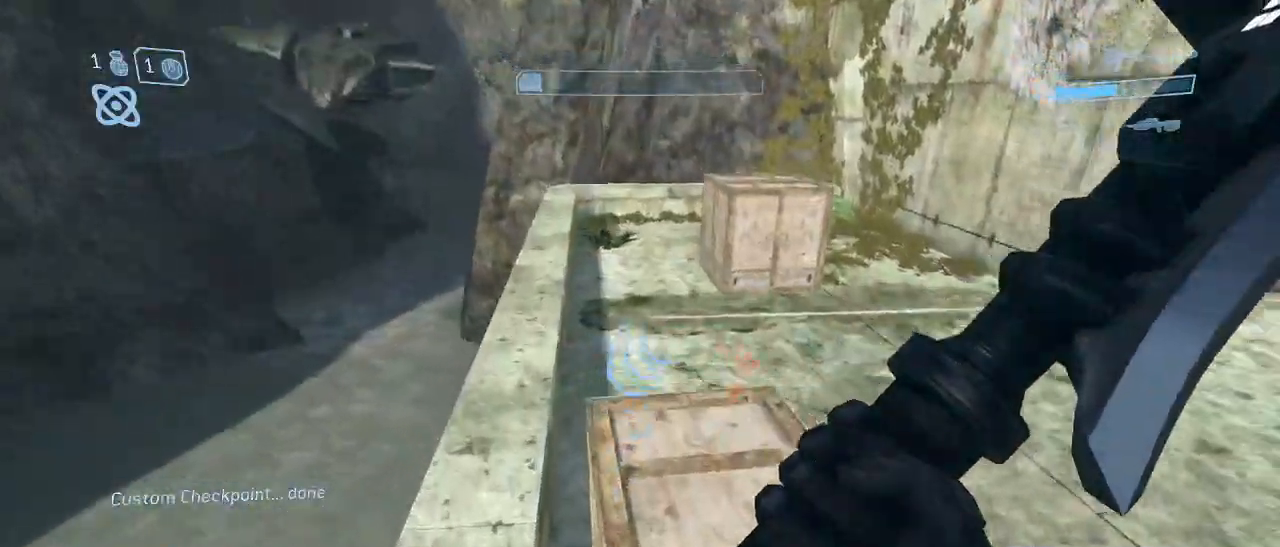
{"keys": ["w"], "mouse": [], "events": [[50, "shift", "up"]]}
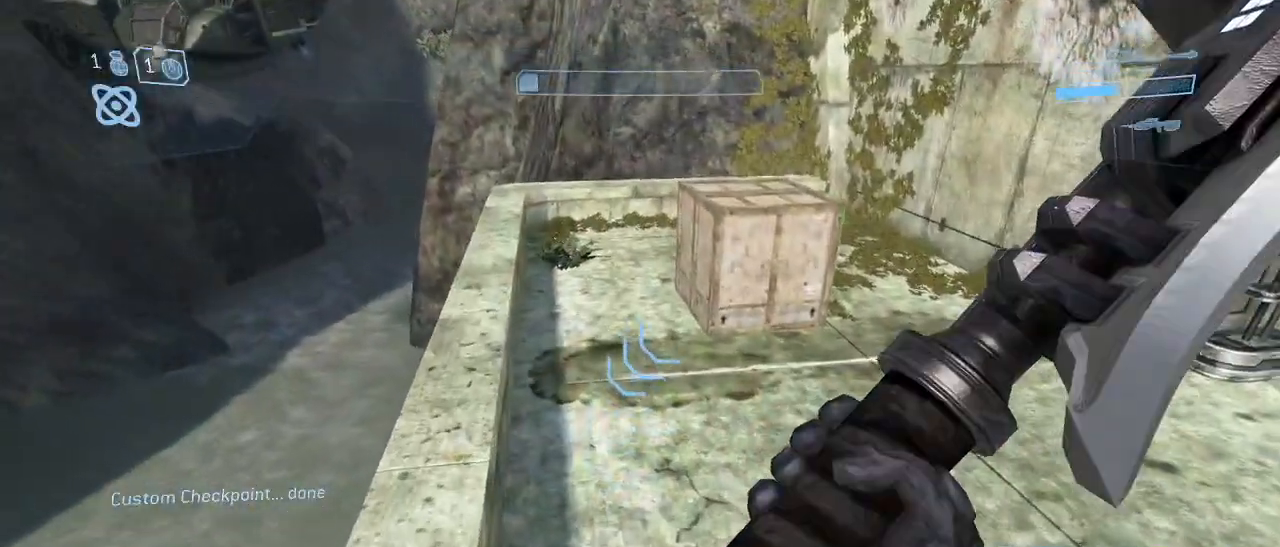
{"keys": ["a", "w"], "mouse": [], "events": [[317, "a", "down"]]}
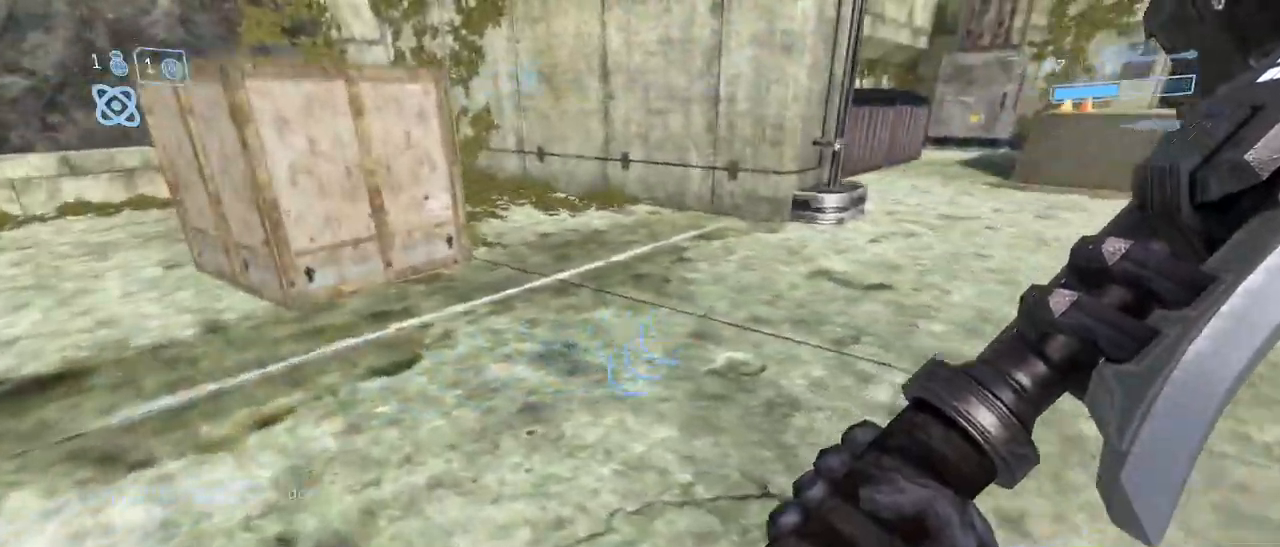
{"keys": [], "mouse": [], "events": [[133, "a", "up"], [233, "w", "up"]]}
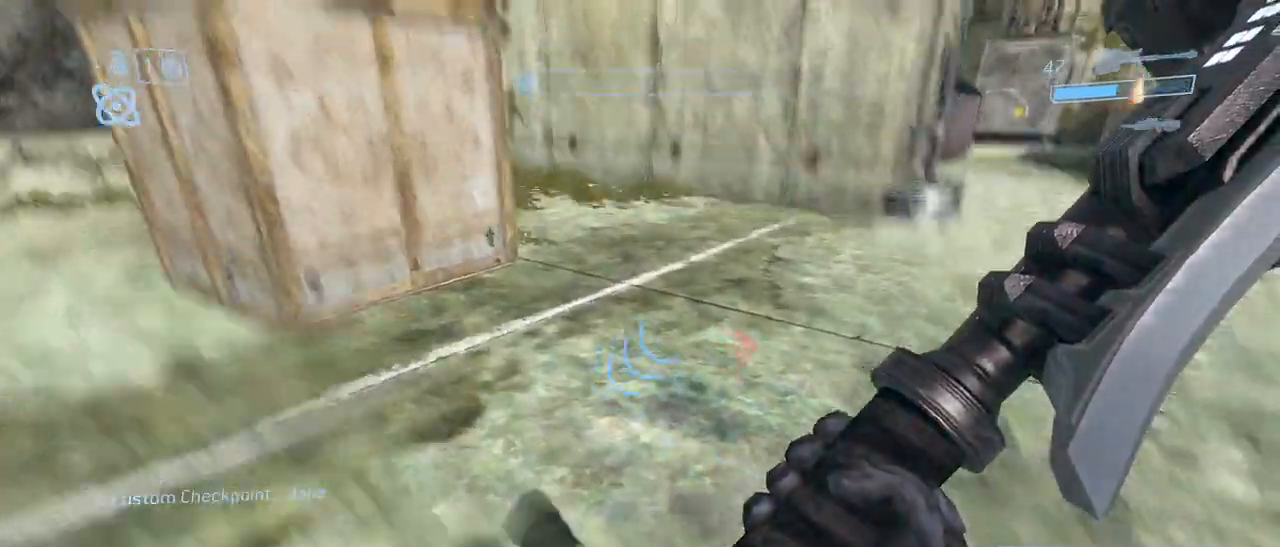
{"keys": ["w"], "mouse": [], "events": [[150, "w", "down"]]}
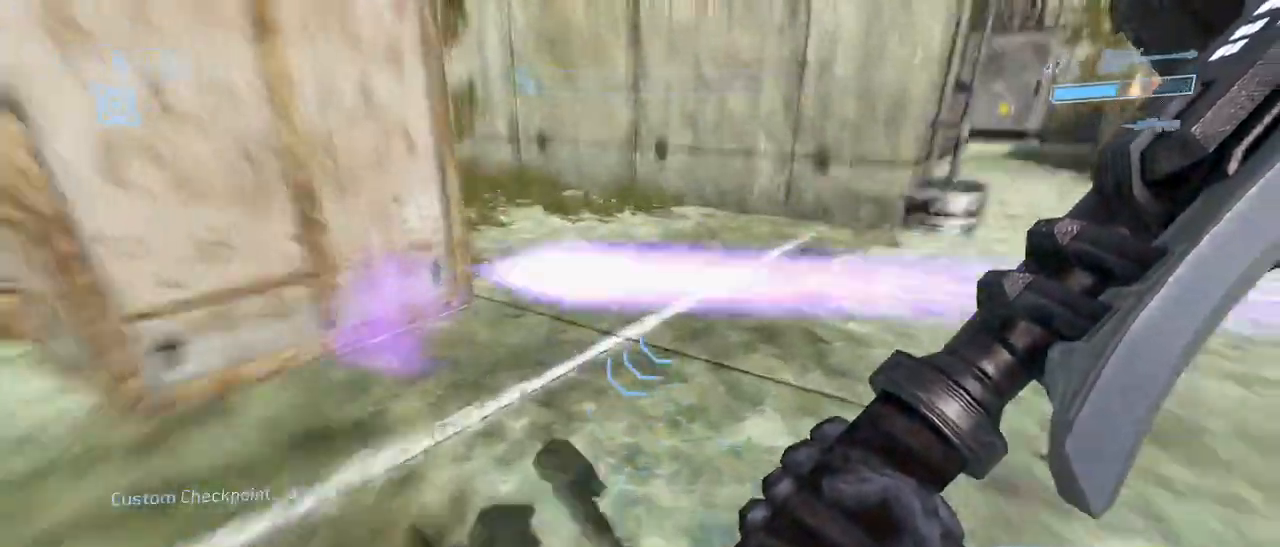
{"keys": [], "mouse": [], "events": [[500, "w", "up"]]}
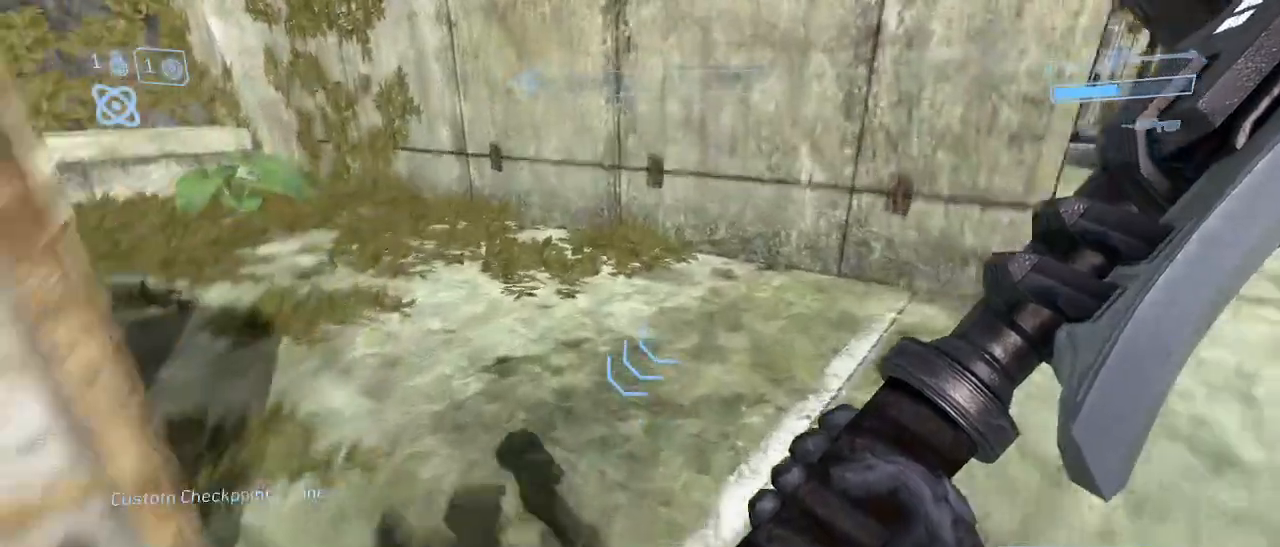
{"keys": ["w"], "mouse": [], "events": [[450, "w", "down"]]}
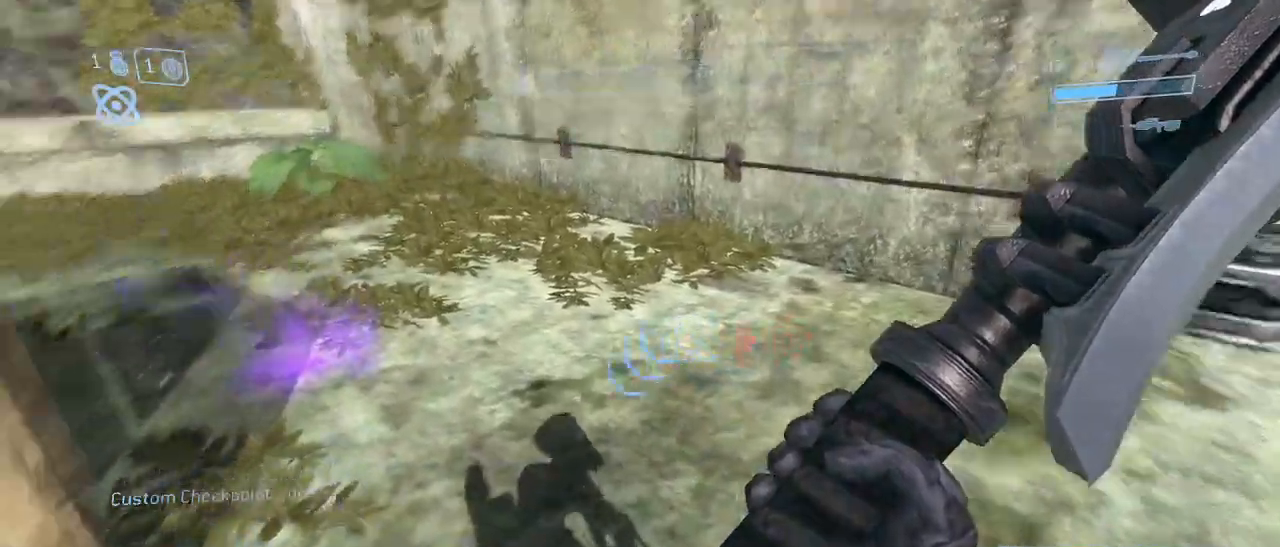
{"keys": ["w"], "mouse": []}
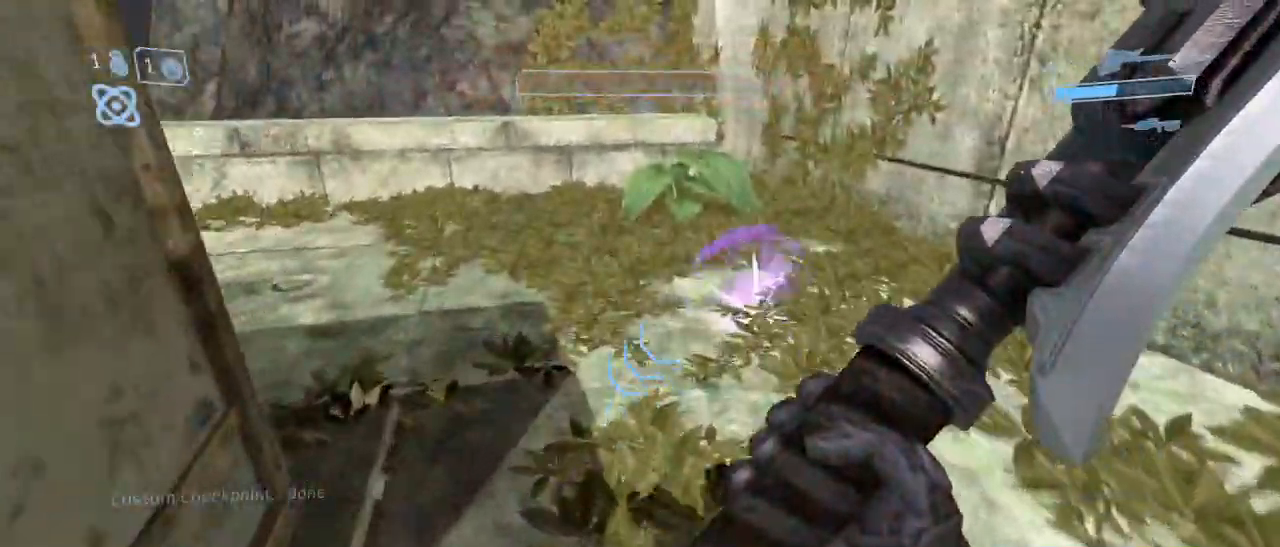
{"keys": ["w"], "mouse": []}
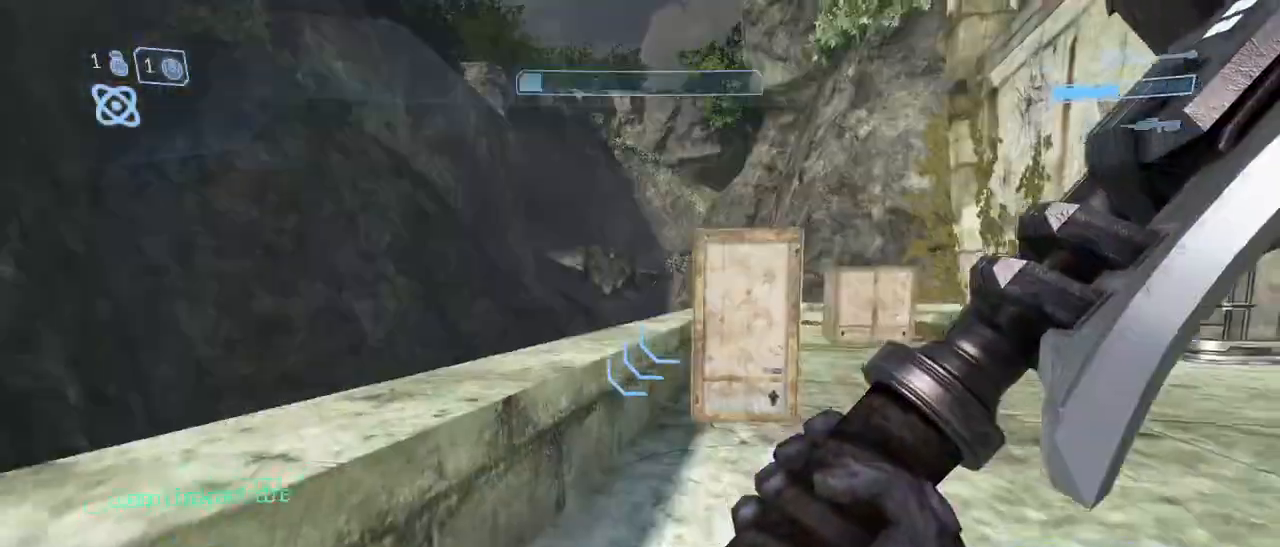
{"keys": ["w"], "mouse": [], "events": []}
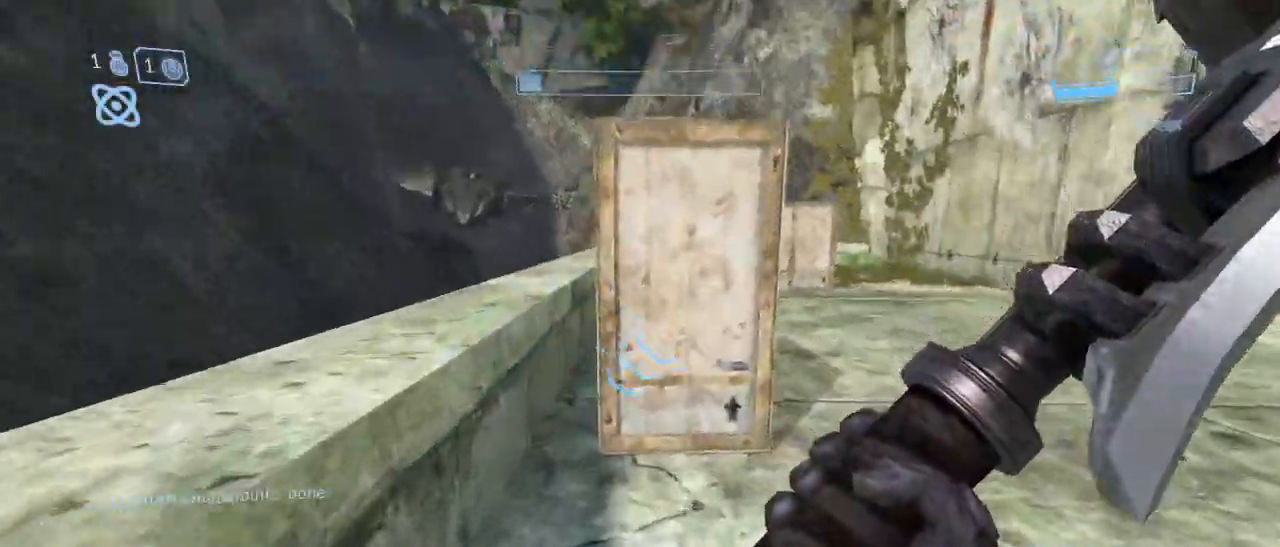
{"keys": ["w"], "mouse": [], "events": [[50, "space", "down"], [200, "space", "up"]]}
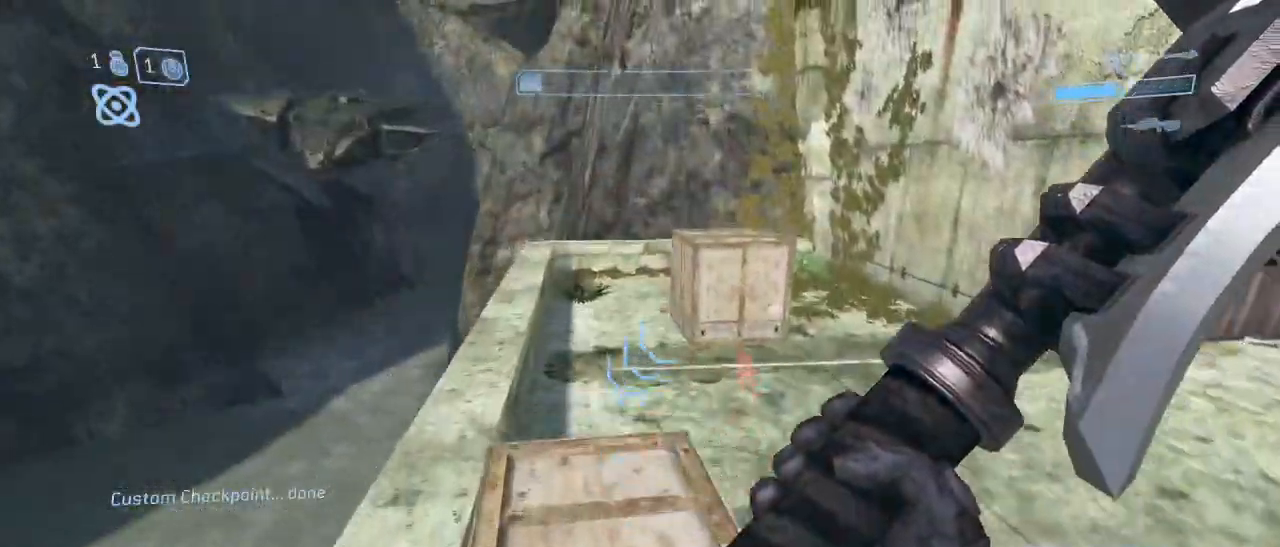
{"keys": ["shift", "w"], "mouse": [], "events": [[350, "shift", "down"]]}
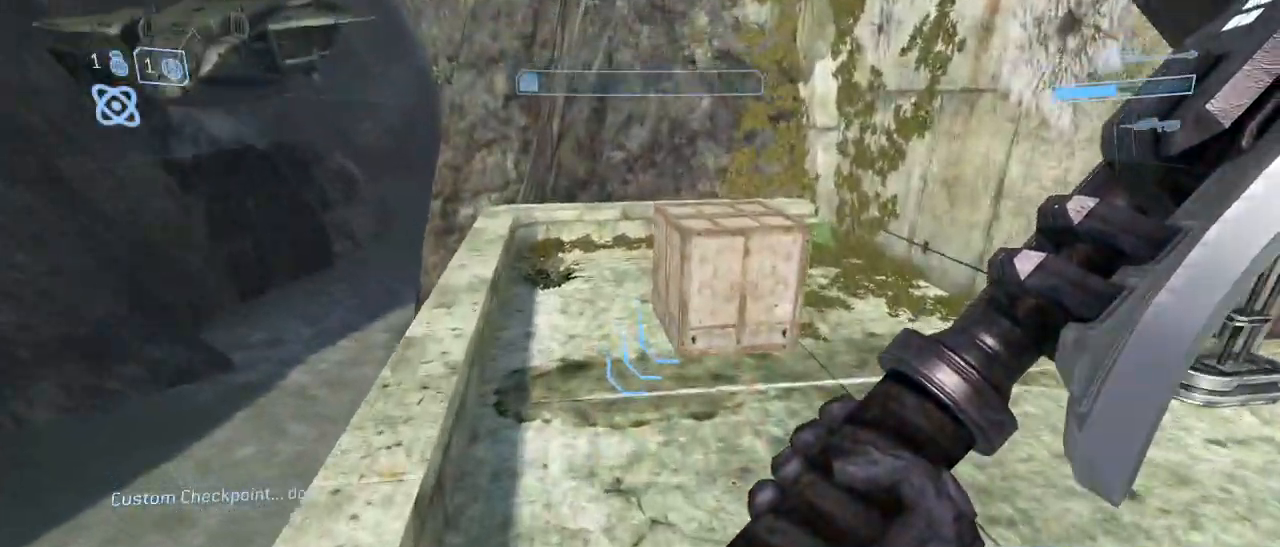
{"keys": ["w"], "mouse": [], "events": [[367, "shift", "up"]]}
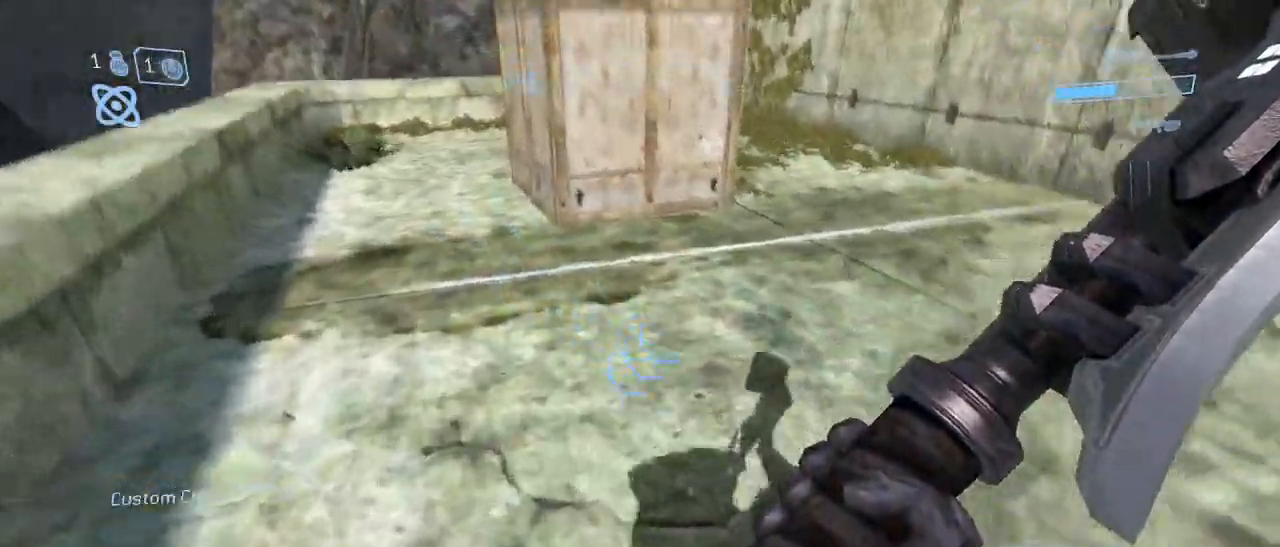
{"keys": ["w"], "mouse": [], "events": [[17, "w", "up"], [383, "w", "down"]]}
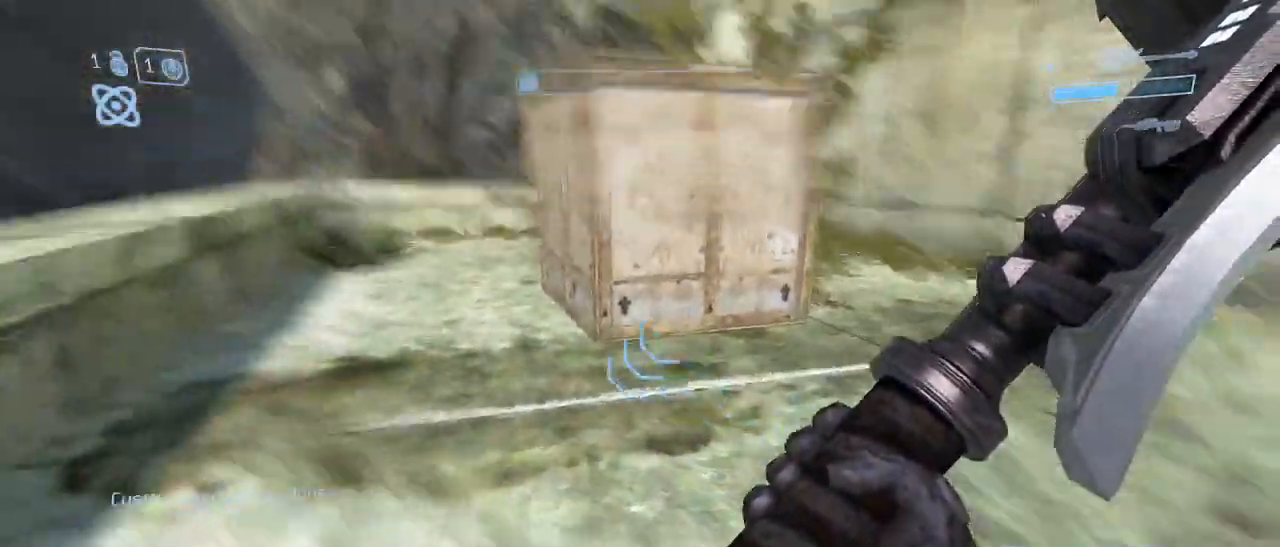
{"keys": ["w"], "mouse": [], "events": [[267, "space", "down"], [400, "space", "up"]]}
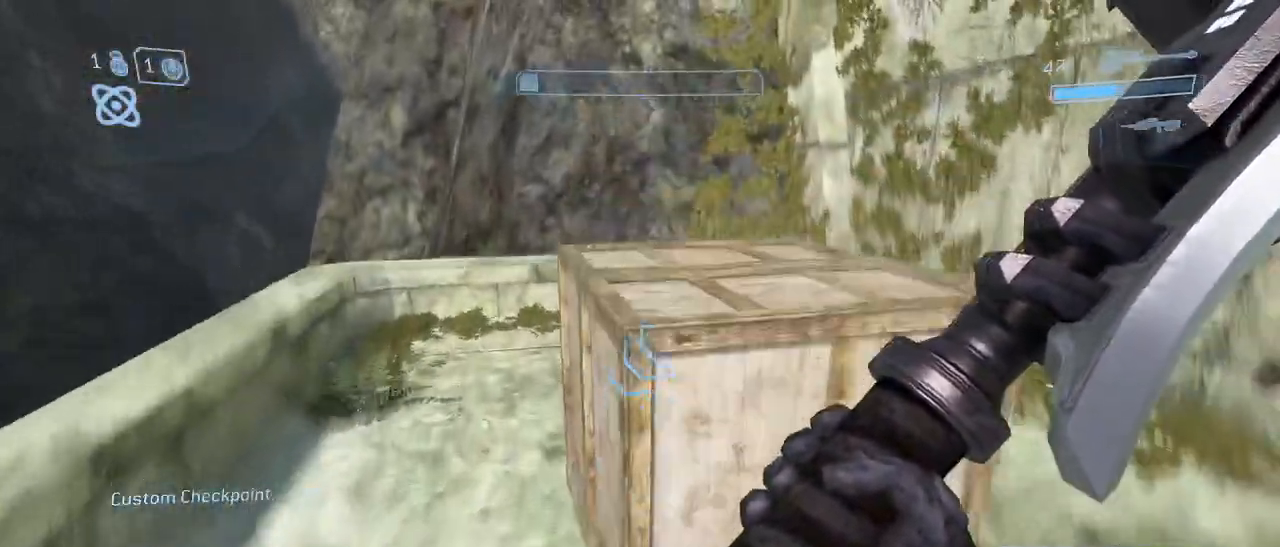
{"keys": [], "mouse": [], "events": [[183, "w", "up"]]}
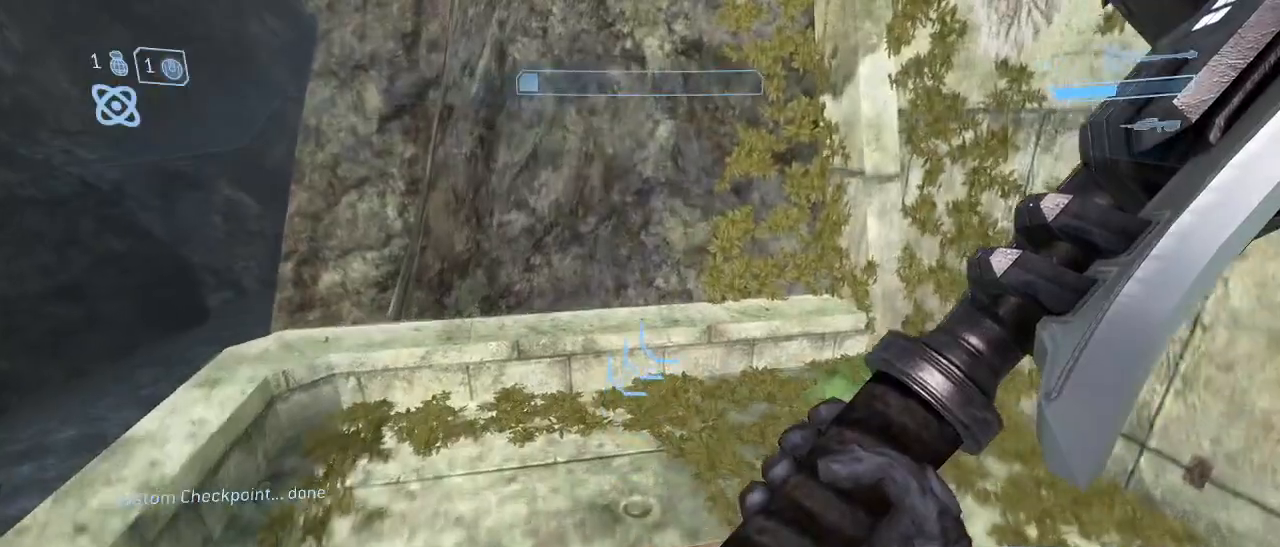
{"keys": [], "mouse": [], "events": []}
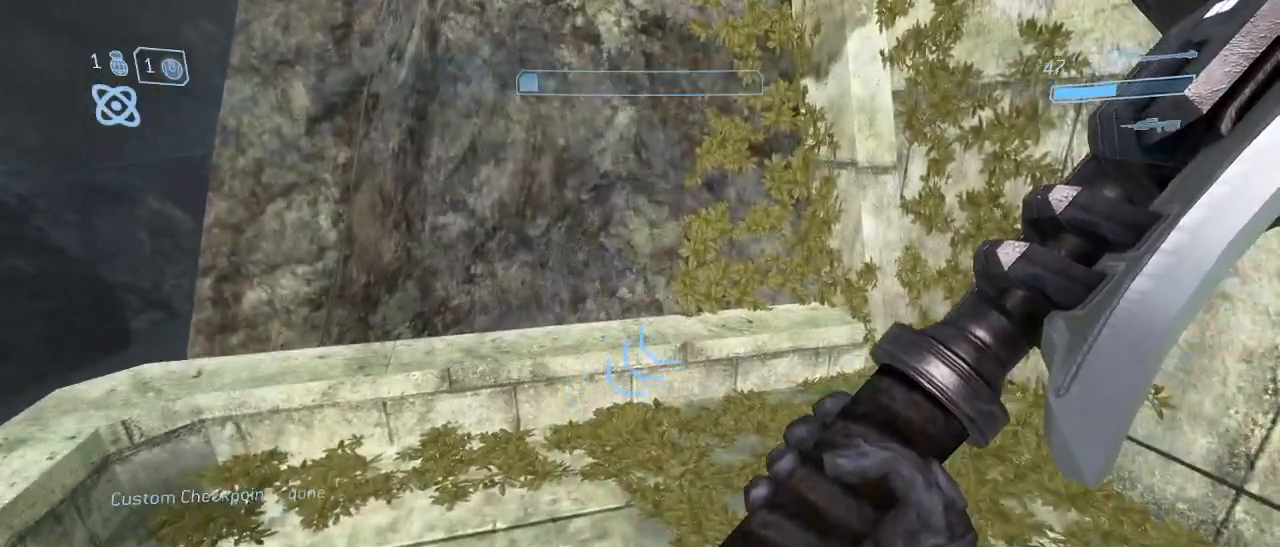
{"keys": ["w"], "mouse": [], "events": [[167, "w", "down"]]}
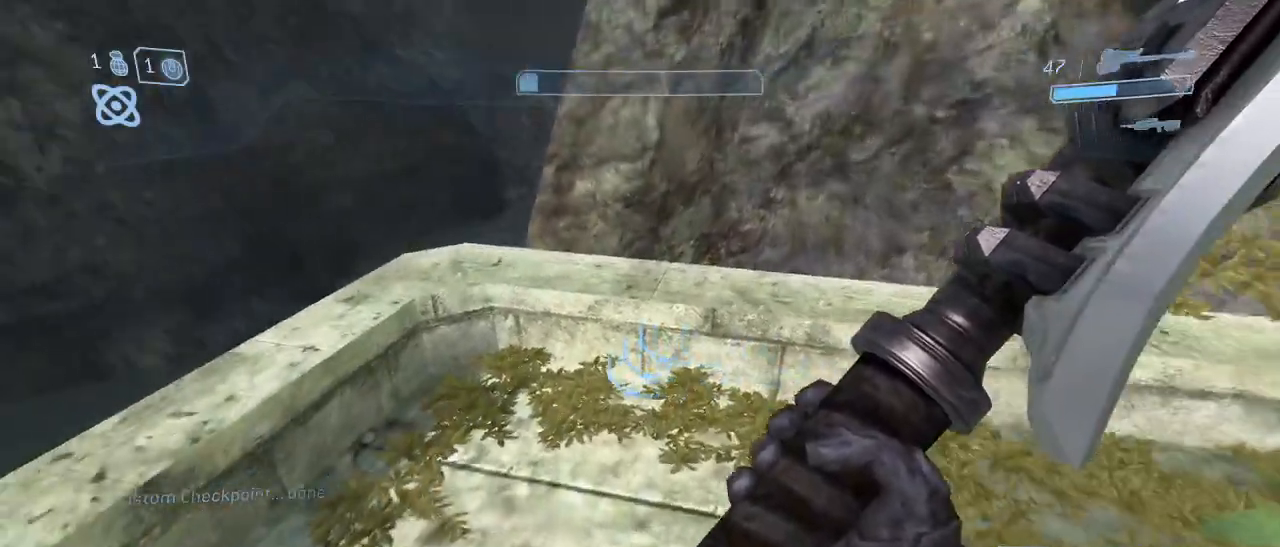
{"keys": [], "mouse": [], "events": [[233, "w", "up"]]}
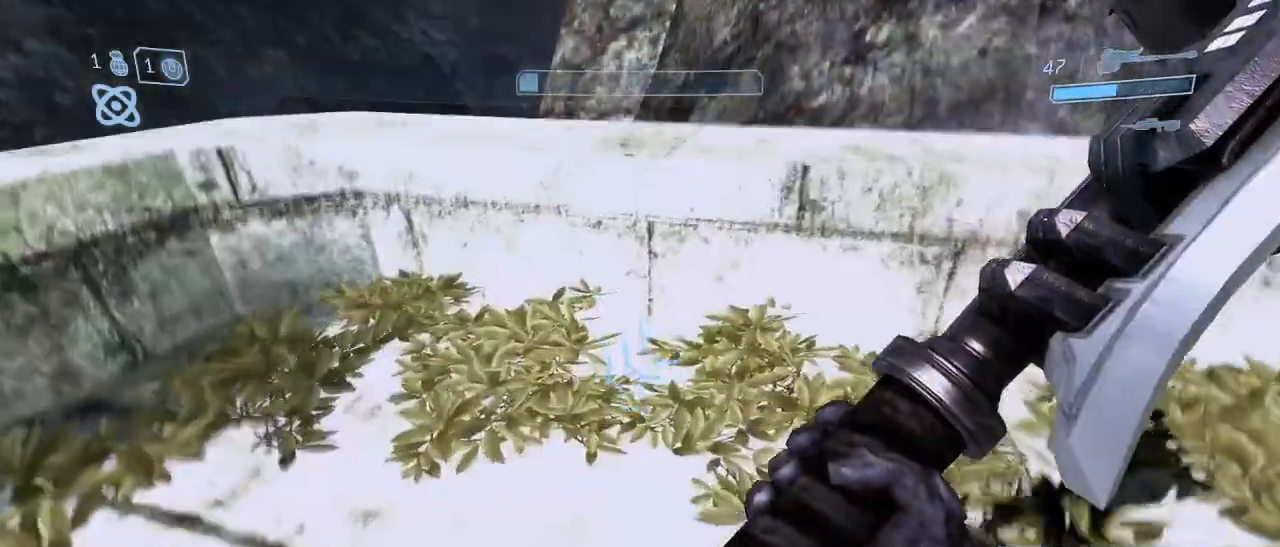
{"keys": ["w"], "mouse": [], "events": [[483, "w", "down"]]}
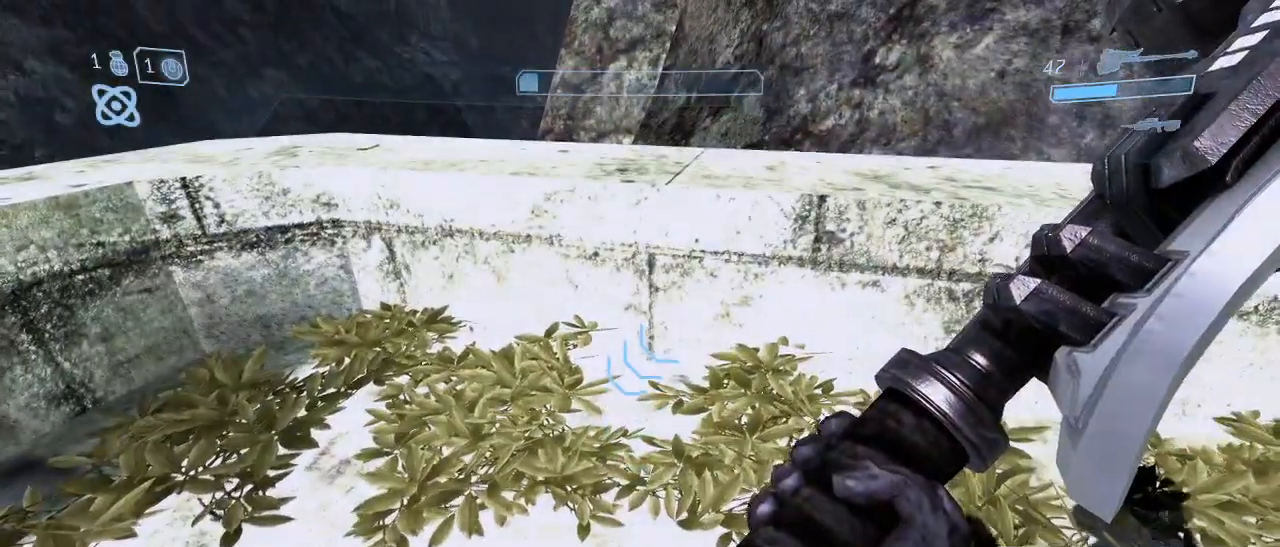
{"keys": ["w"], "mouse": [], "events": []}
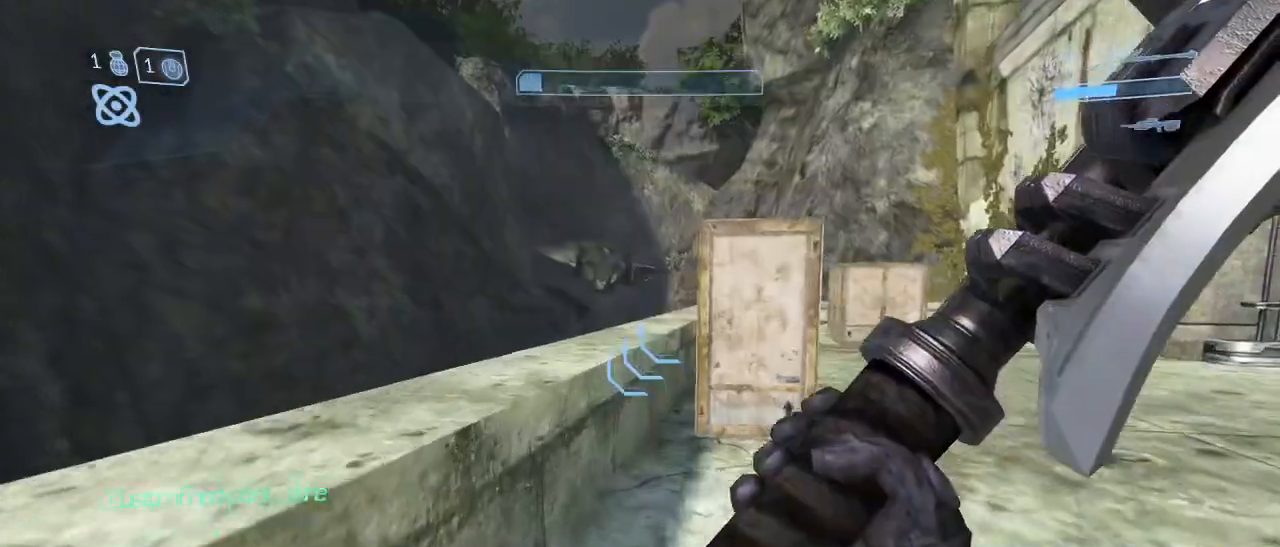
{"keys": ["w"], "mouse": [], "events": [[333, "space", "down"], [417, "space", "up"]]}
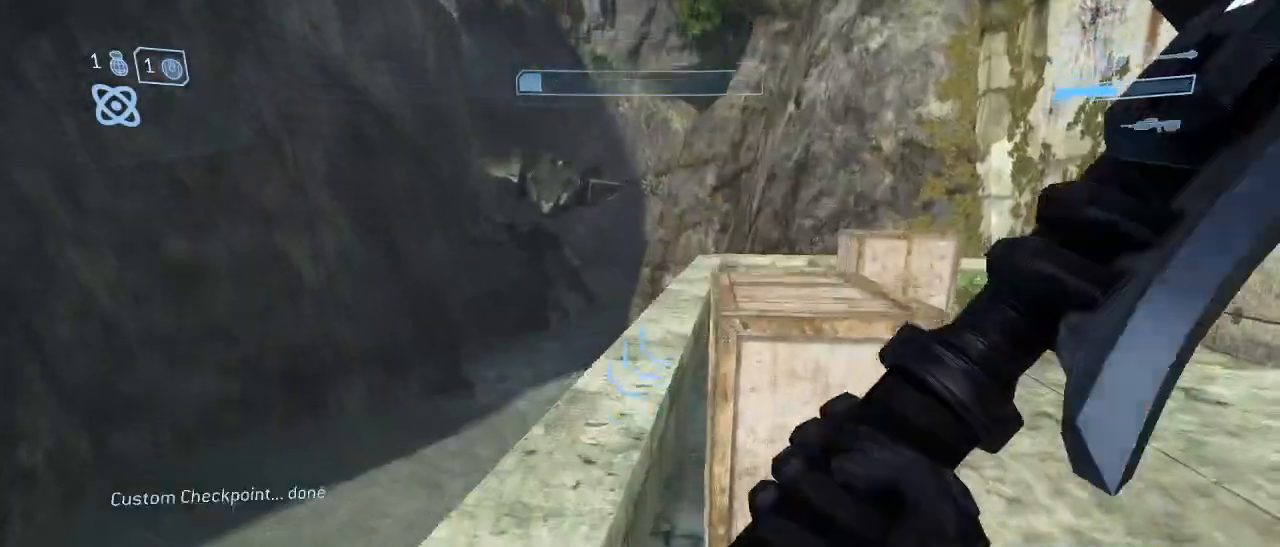
{"keys": ["w"], "mouse": [], "events": [[300, "g", "down"], [383, "g", "up"]]}
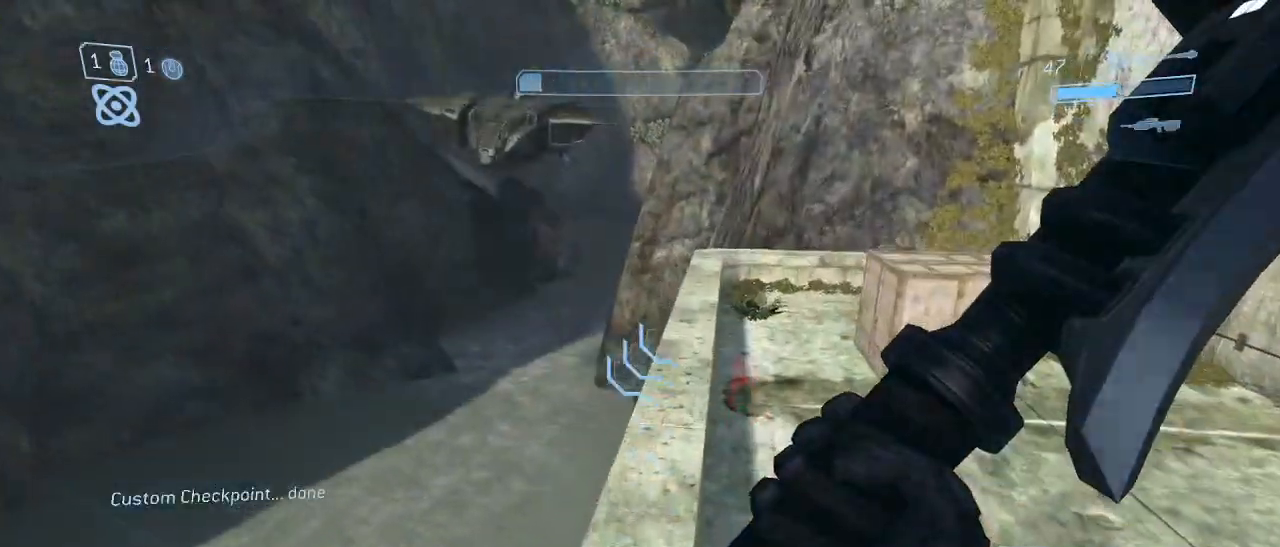
{"keys": ["w"], "mouse": [], "events": [[83, "a", "down"], [217, "a", "up"]]}
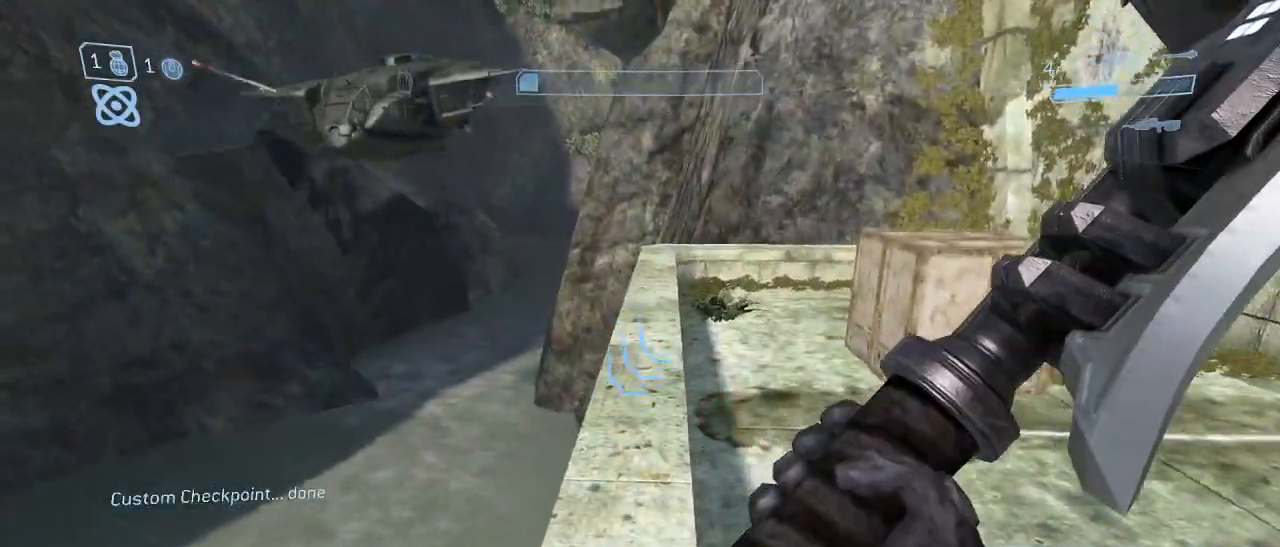
{"keys": ["w"], "mouse": [], "events": []}
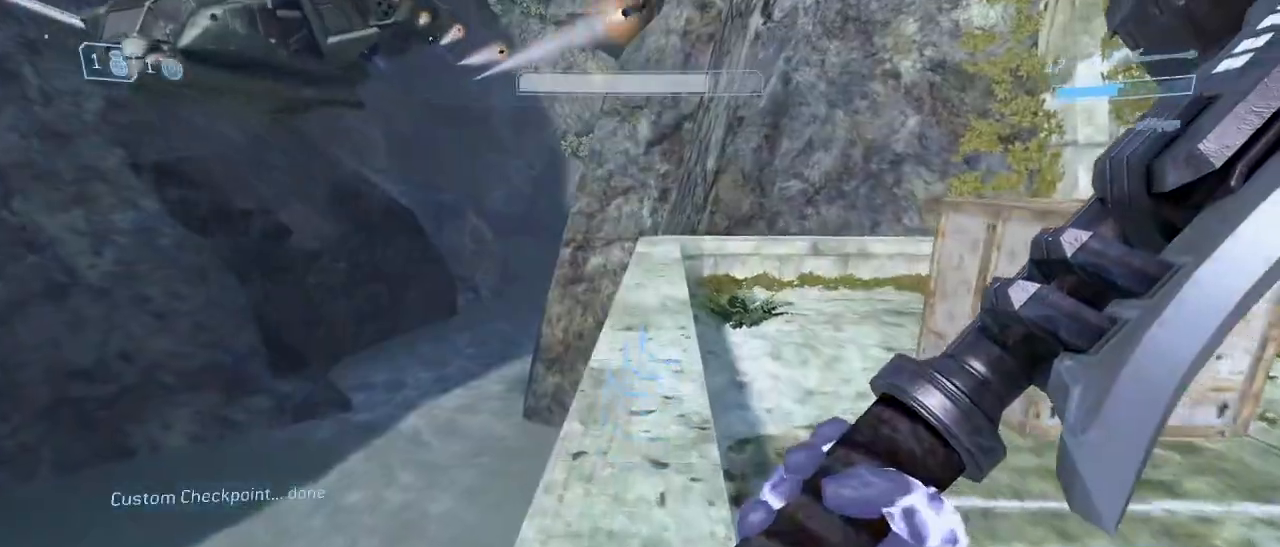
{"keys": ["w"], "mouse": [], "events": []}